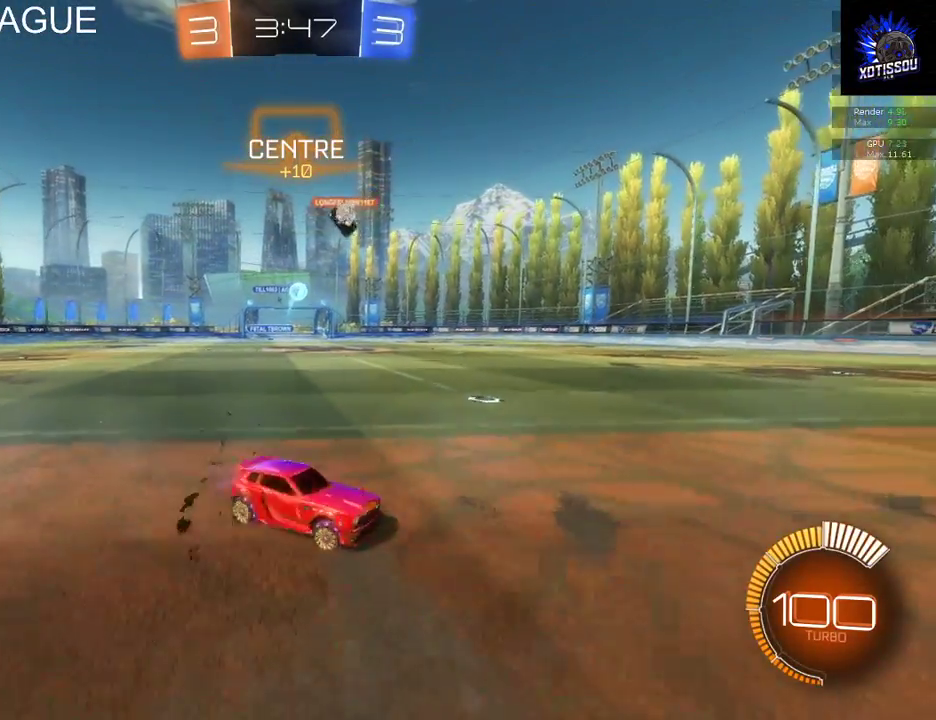
Gameplay with a controller (Xbox layout); each line is a JSON object with the inputs held at the frame after it. "events" lists button and stick changes between this image and that frame as [ms after this image, input, new state], when the widget could be followed in between.
{"buttons": ["R2"], "left_stick": "center", "right_stick": "center", "events": [[120, "X", "up"], [200, "left_stick", "center"]]}
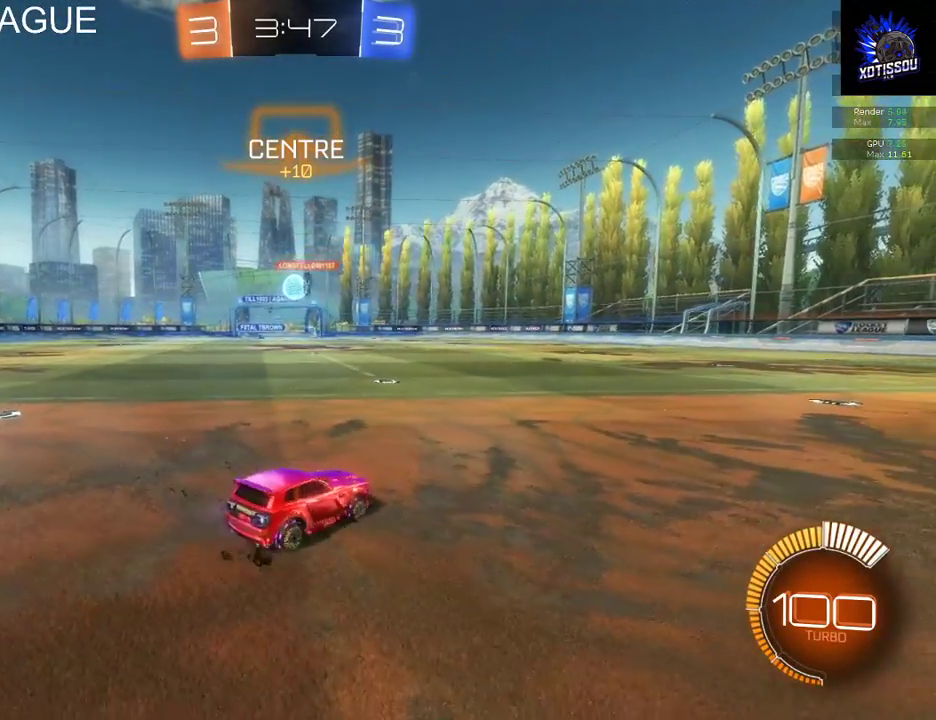
{"buttons": [], "left_stick": "center", "right_stick": "center", "events": [[120, "left_stick", "left"], [260, "R2", "up"], [440, "left_stick", "center"]]}
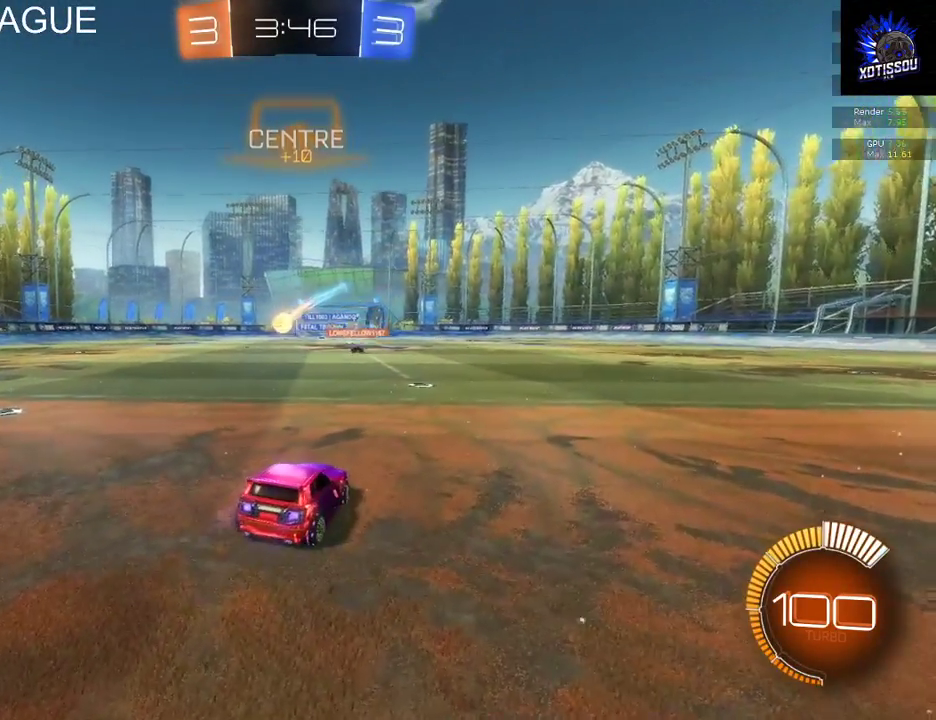
{"buttons": ["R2"], "left_stick": "right", "right_stick": "center", "events": [[20, "L2", "down"], [60, "left_stick", "right"], [100, "L2", "up"], [160, "R2", "down"]]}
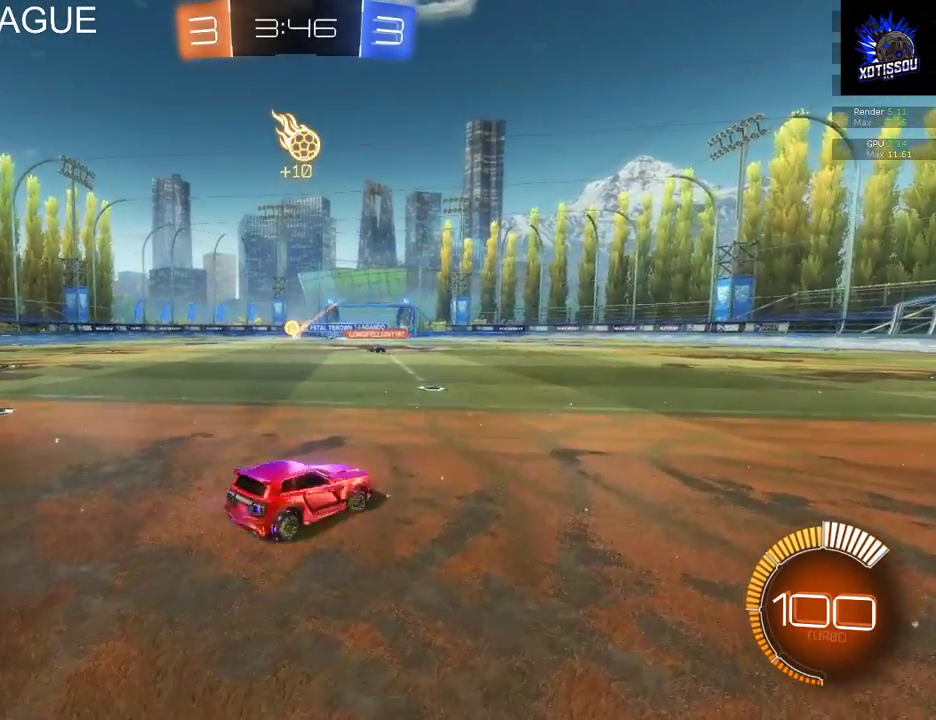
{"buttons": ["R2"], "left_stick": "right", "right_stick": "center", "events": []}
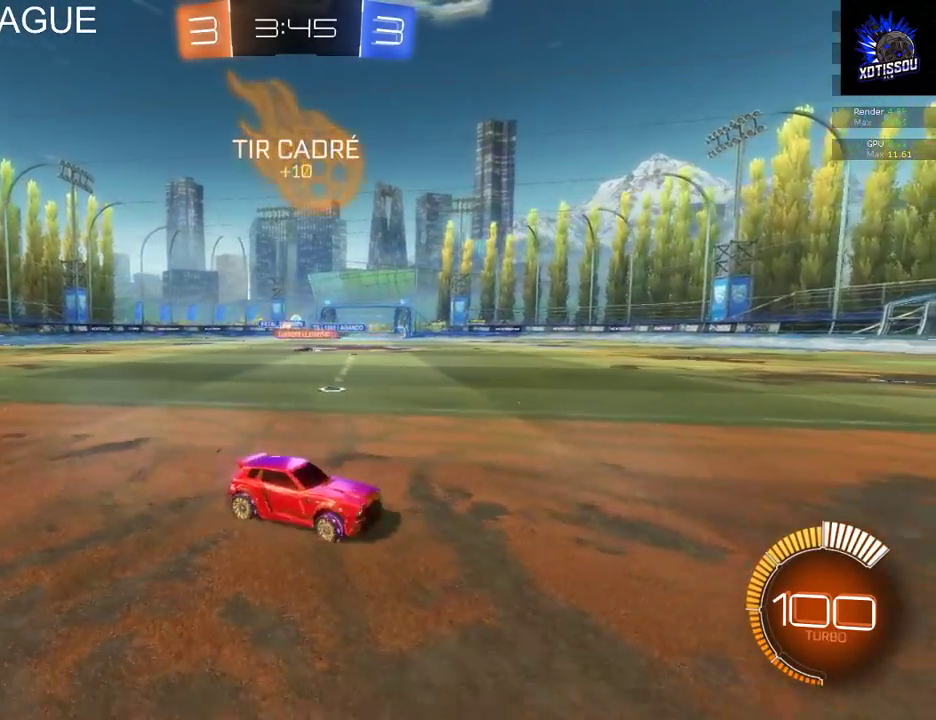
{"buttons": ["R2"], "left_stick": "center", "right_stick": "center", "events": [[360, "left_stick", "center"]]}
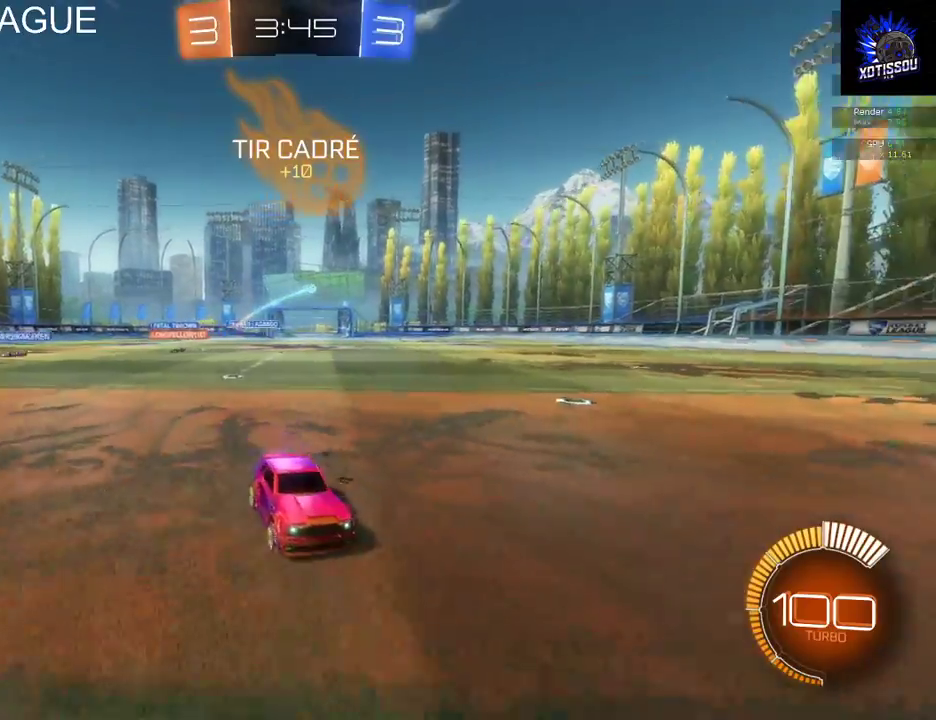
{"buttons": ["X", "L2", "R2"], "left_stick": "left", "right_stick": "center", "events": [[60, "left_stick", "left"], [80, "X", "down"], [500, "L2", "down"]]}
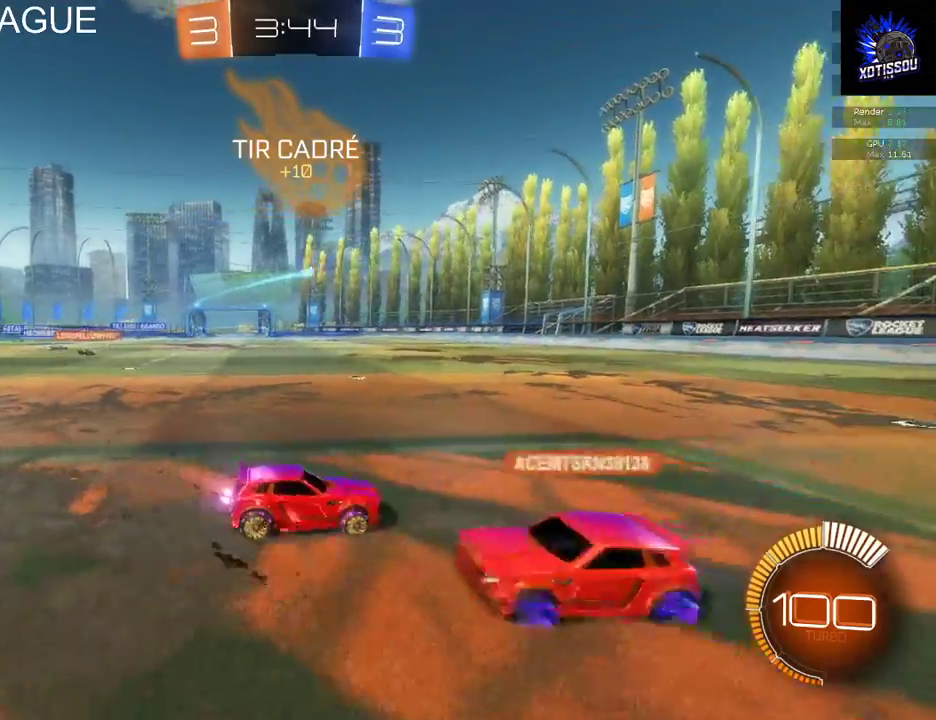
{"buttons": ["L2"], "left_stick": "right", "right_stick": "center", "events": [[20, "X", "up"], [40, "left_stick", "center"], [80, "R2", "up"], [200, "left_stick", "right"]]}
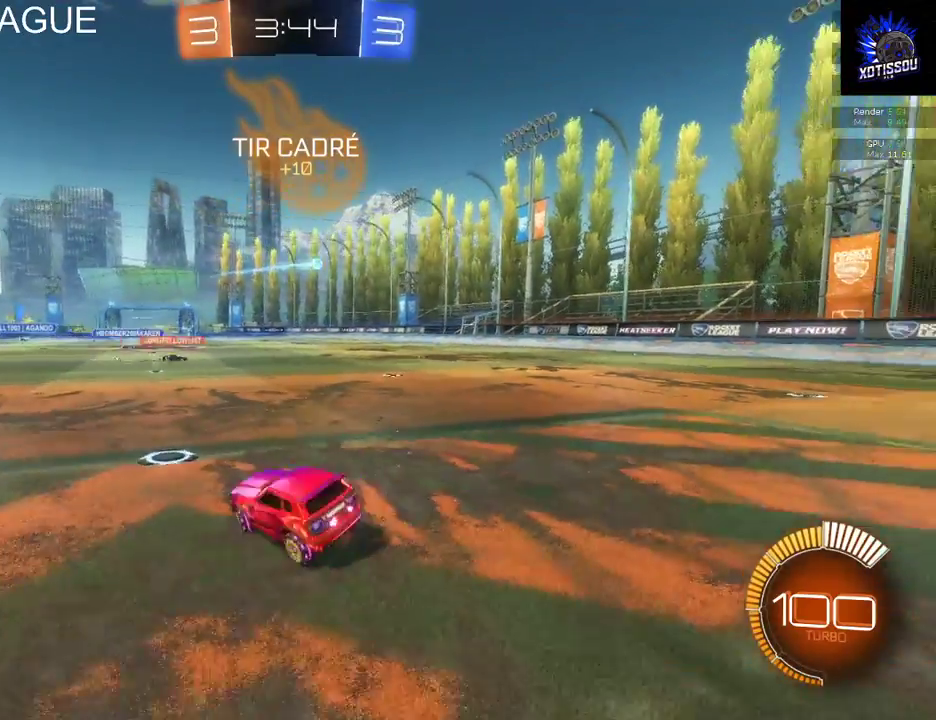
{"buttons": ["L2"], "left_stick": "left", "right_stick": "center", "events": [[120, "L2", "up"], [120, "R2", "down"], [140, "left_stick", "center"], [240, "L2", "down"], [280, "left_stick", "left"], [340, "R2", "up"]]}